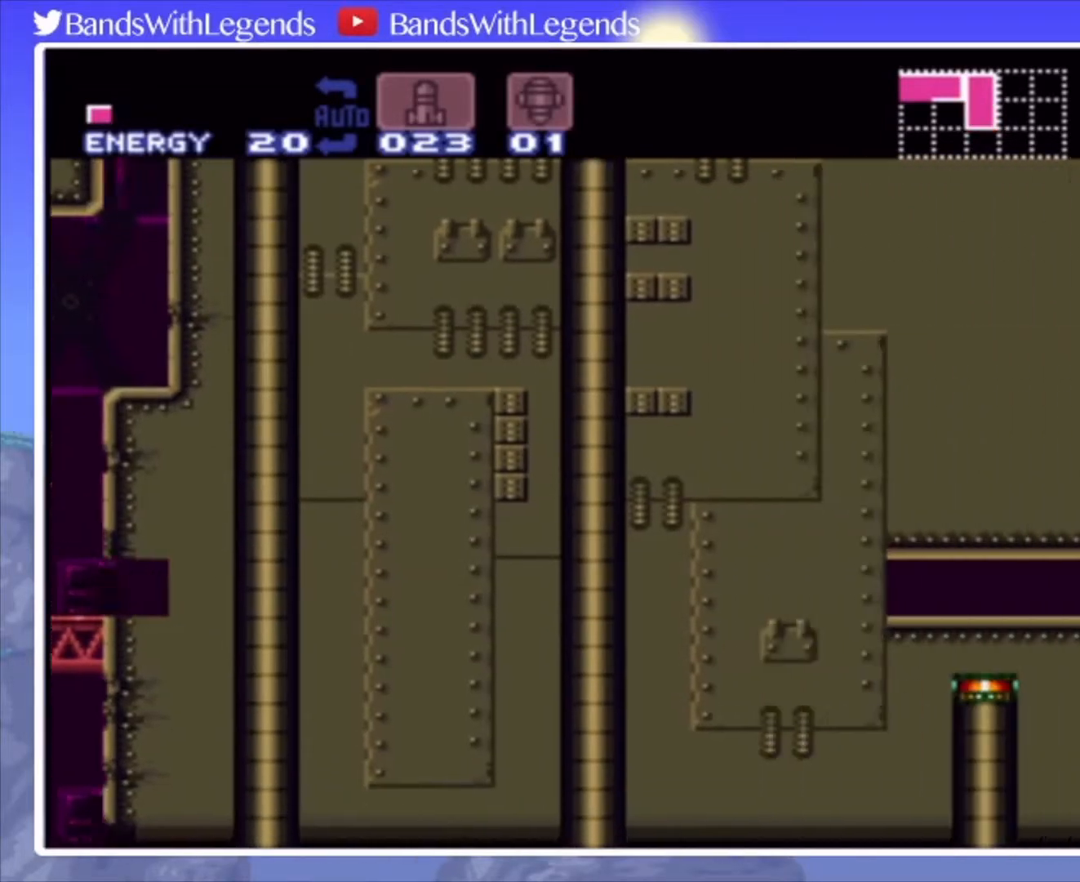
Gameplay with a controller (PlayStation layout); each line is a JSON object with the inputs held at the frame after it. "events" lists button and stick changes between this image and that frame as [ms after this image, input, new state], when the widget could be followed in between. Not read: L3 R3.
{"buttons": ["L2", "R2", "DPAD_RIGHT"], "events": [[300, "L2", "down"], [333, "R2", "down"], [433, "CROSS", "up"]]}
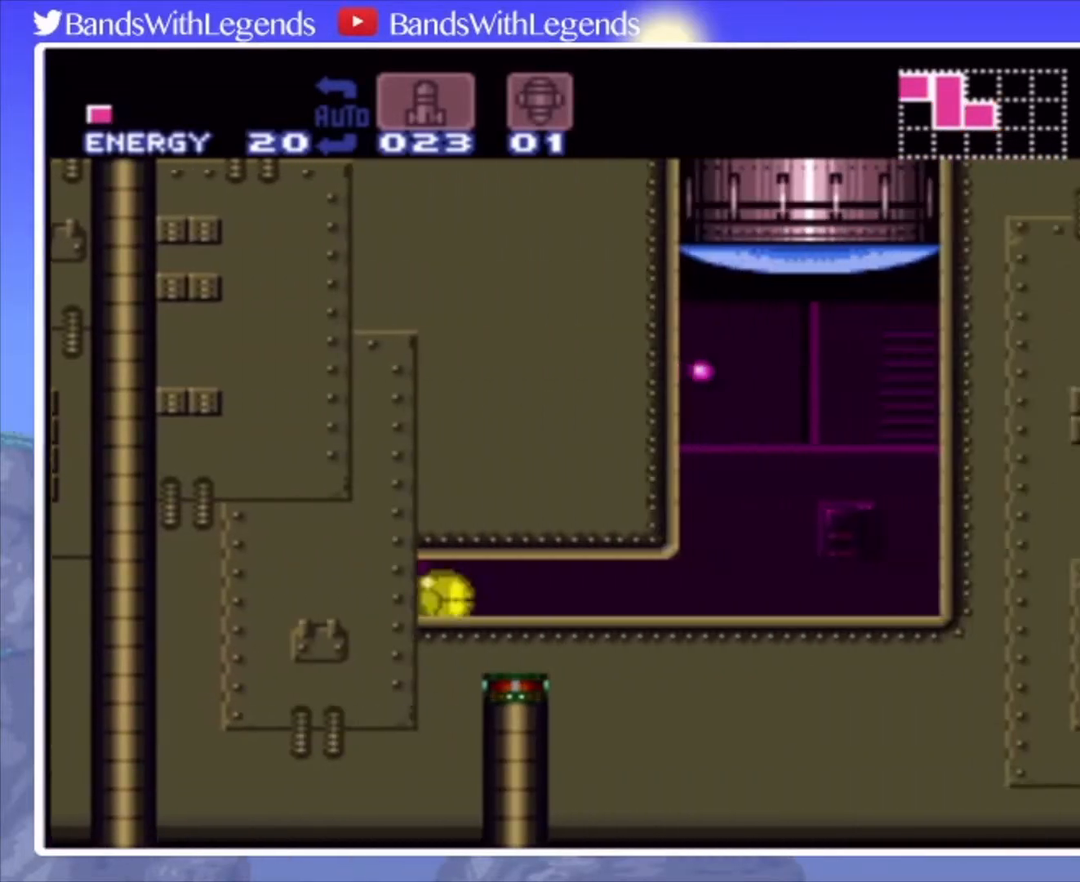
{"buttons": ["SQUARE", "L2", "R2"], "events": [[333, "CROSS", "down"], [400, "DPAD_RIGHT", "up"], [433, "CROSS", "up"], [500, "SQUARE", "down"]]}
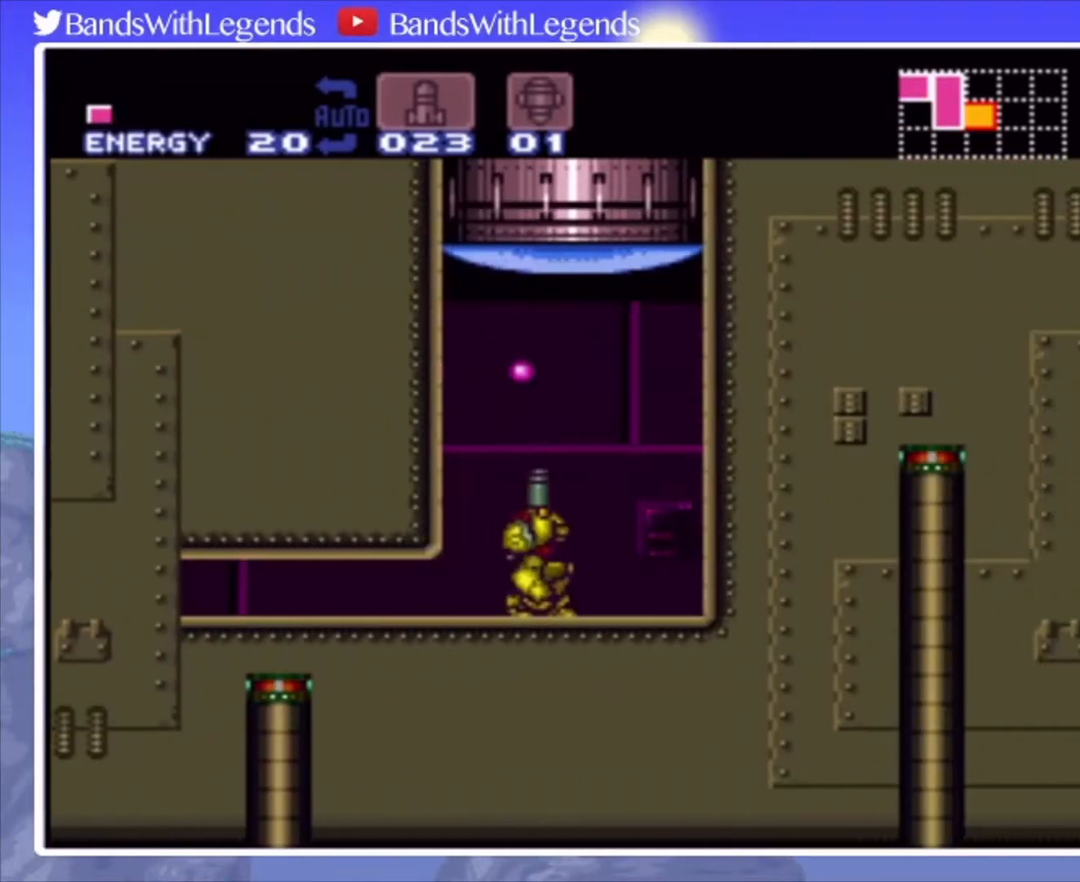
{"buttons": ["CROSS", "DPAD_RIGHT"], "events": [[133, "SQUARE", "up"], [167, "DPAD_RIGHT", "down"], [200, "L2", "up"], [200, "R2", "up"], [267, "CROSS", "down"]]}
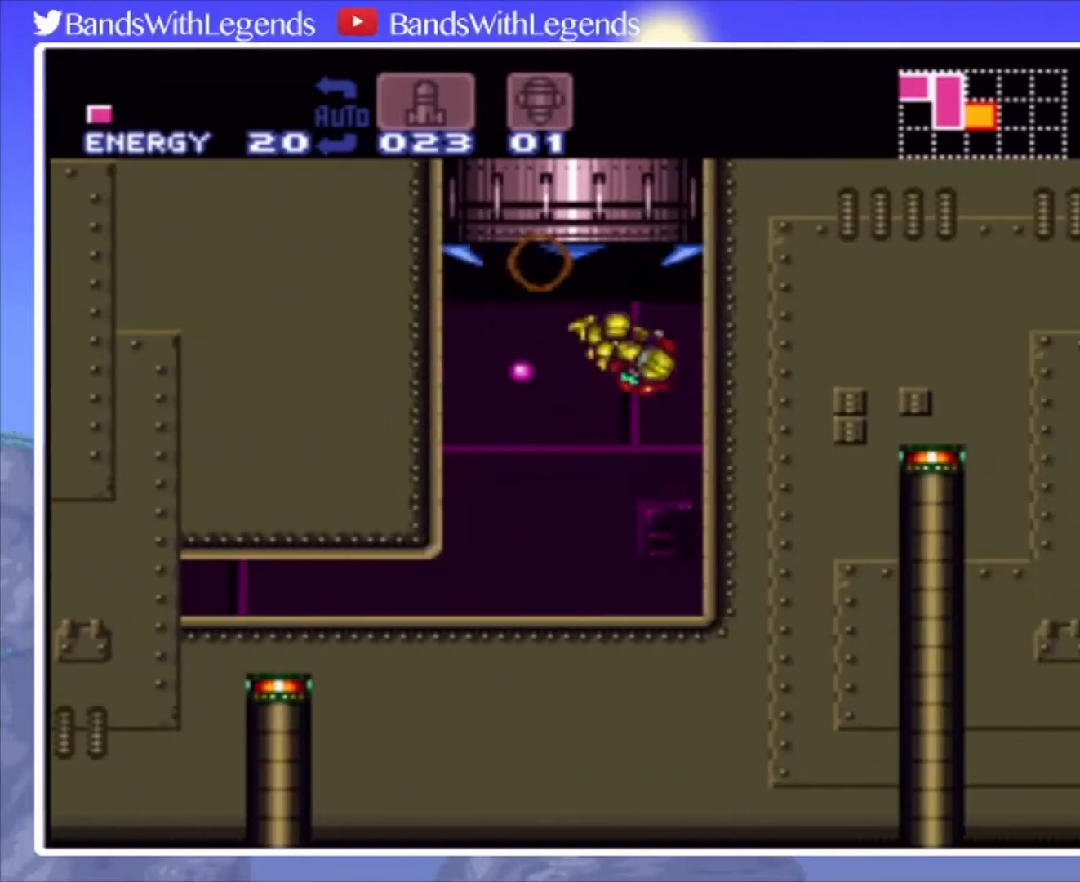
{"buttons": ["CROSS", "DPAD_RIGHT"], "events": [[67, "CROSS", "up"], [67, "DPAD_RIGHT", "up"], [133, "DPAD_LEFT", "down"], [167, "CROSS", "down"], [200, "DPAD_LEFT", "up"], [233, "DPAD_RIGHT", "down"]]}
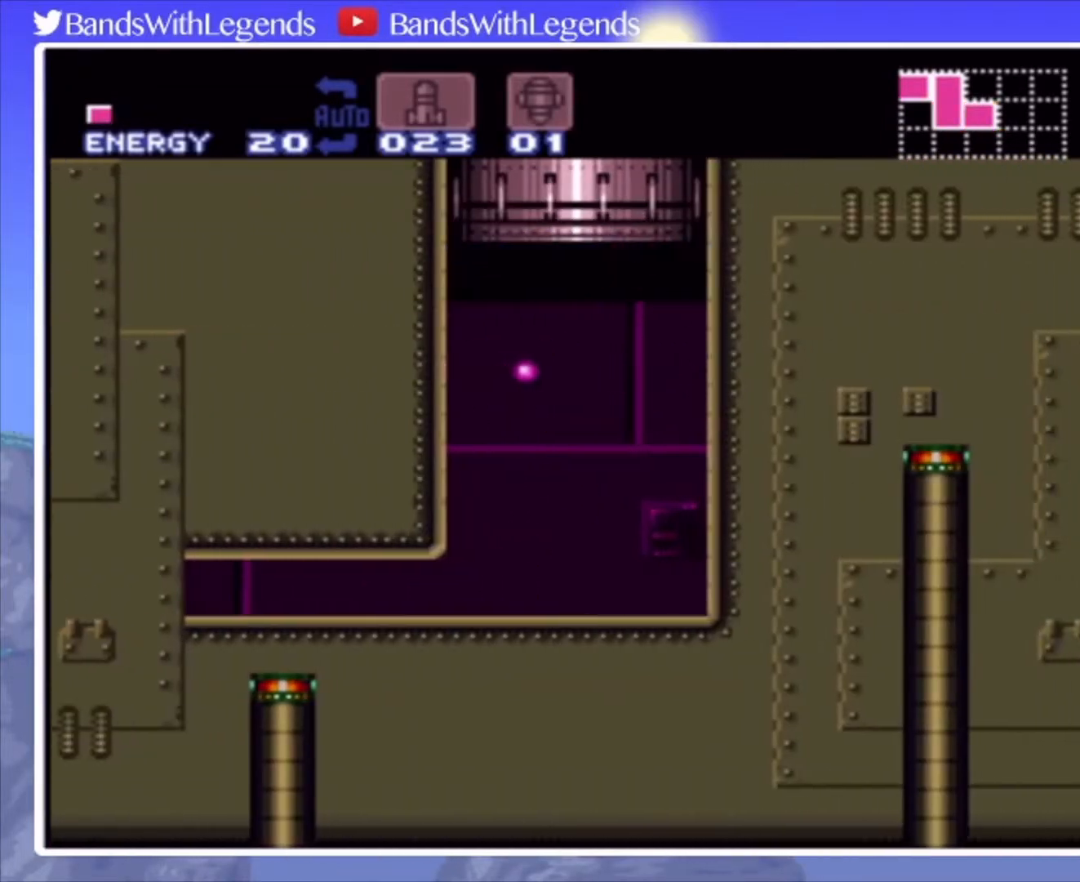
{"buttons": [], "events": [[233, "CROSS", "up"], [233, "DPAD_RIGHT", "up"]]}
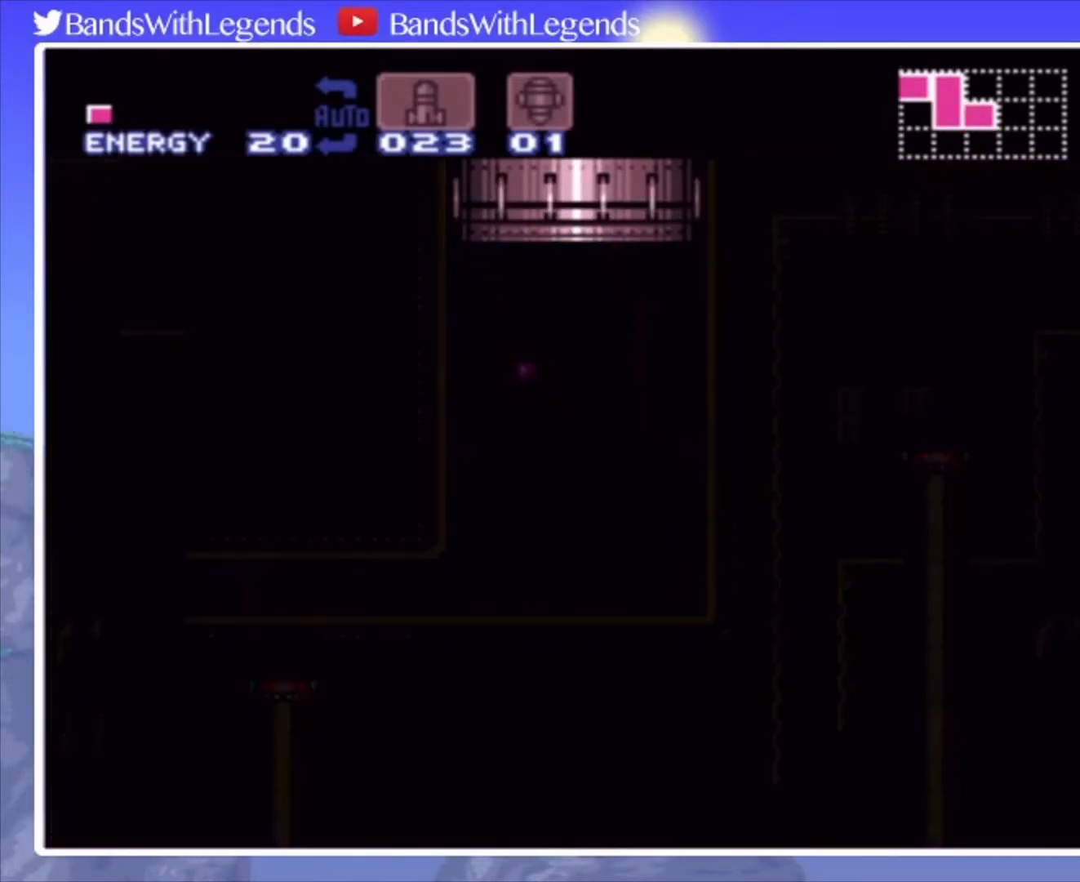
{"buttons": ["CIRCLE", "R2", "DPAD_RIGHT"], "events": [[233, "CIRCLE", "down"], [267, "DPAD_RIGHT", "down"], [433, "R2", "down"]]}
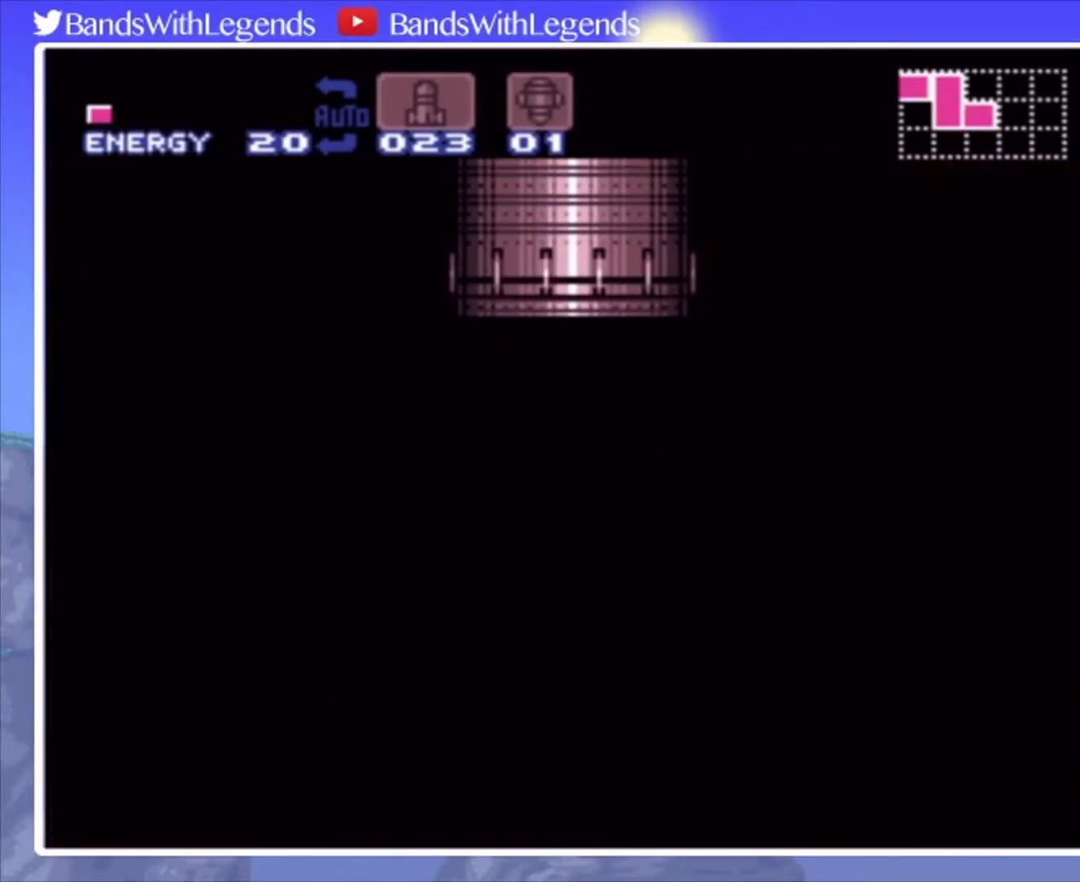
{"buttons": ["CIRCLE", "R2", "DPAD_RIGHT"], "events": []}